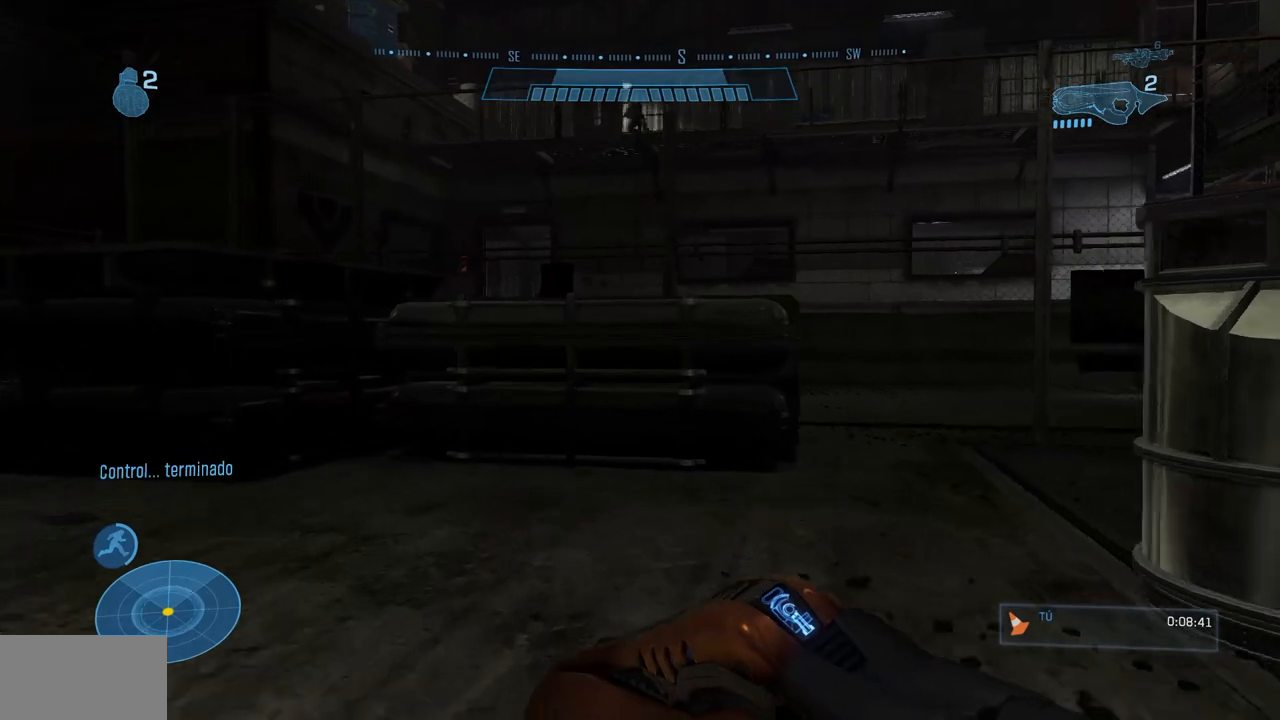
Gameplay with a controller (Xbox layout); each line is a JSON object with the inputs held at the frame after it. "events" lists button and stick changes between this image and that frame as [ms after this image, input, new state], when the widget could be followed in between. Not read: A B DPAD_DOWN DPAD_LEFT DPAD_RIGHT DPAD_UP L3 R3 X.
{"buttons": [], "left_stick": "up", "right_stick": "down-right"}
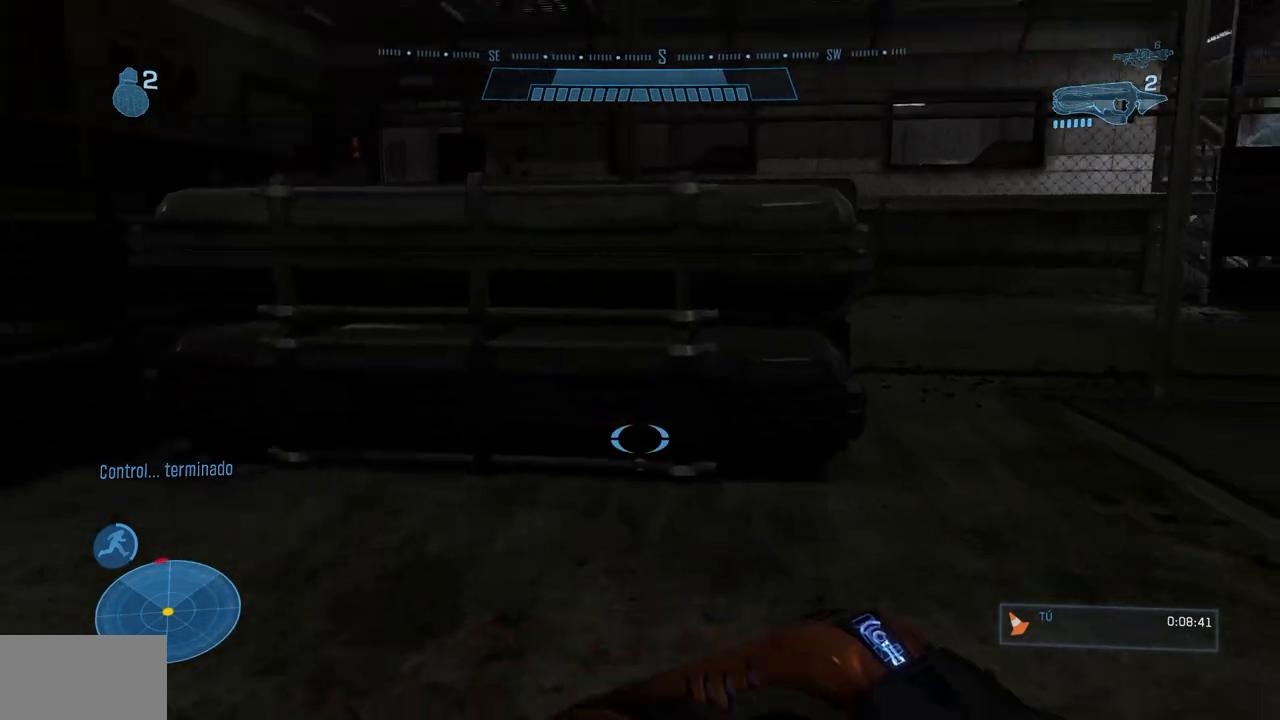
{"buttons": [], "left_stick": "up", "right_stick": "down", "events": [[134, "right_stick", "center"], [484, "right_stick", "down"]]}
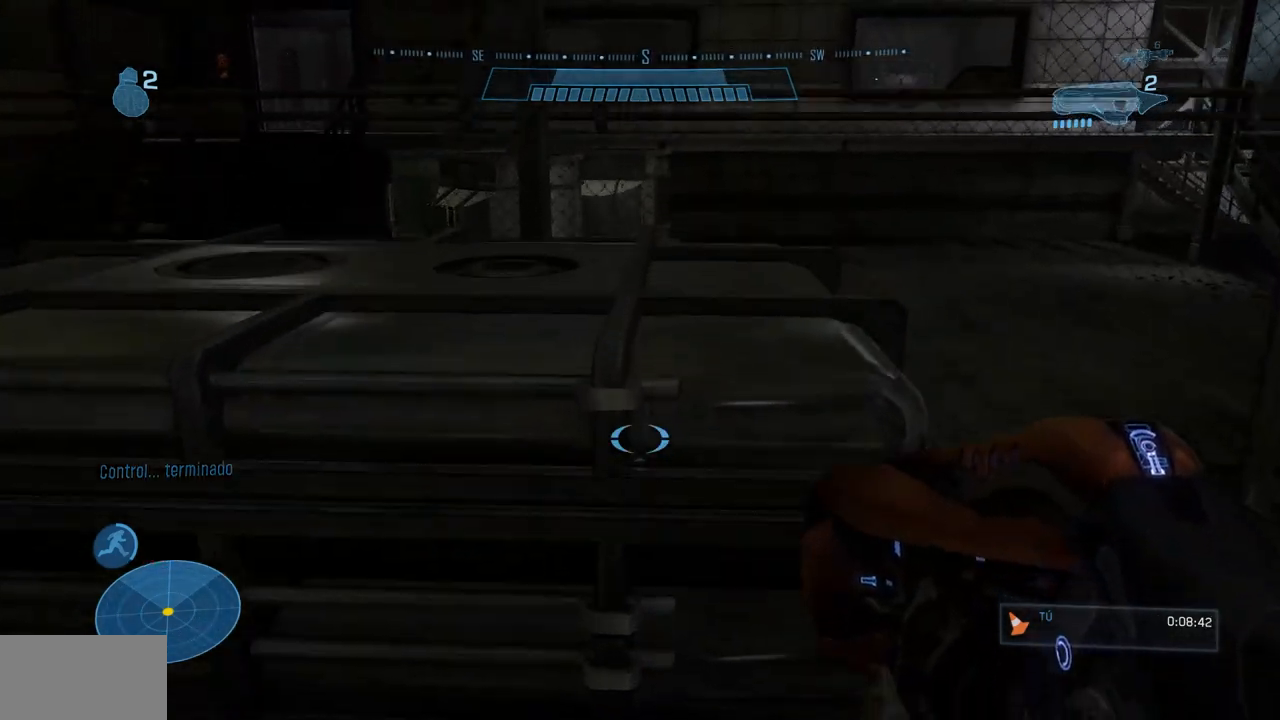
{"buttons": [], "left_stick": "up", "right_stick": "down", "events": []}
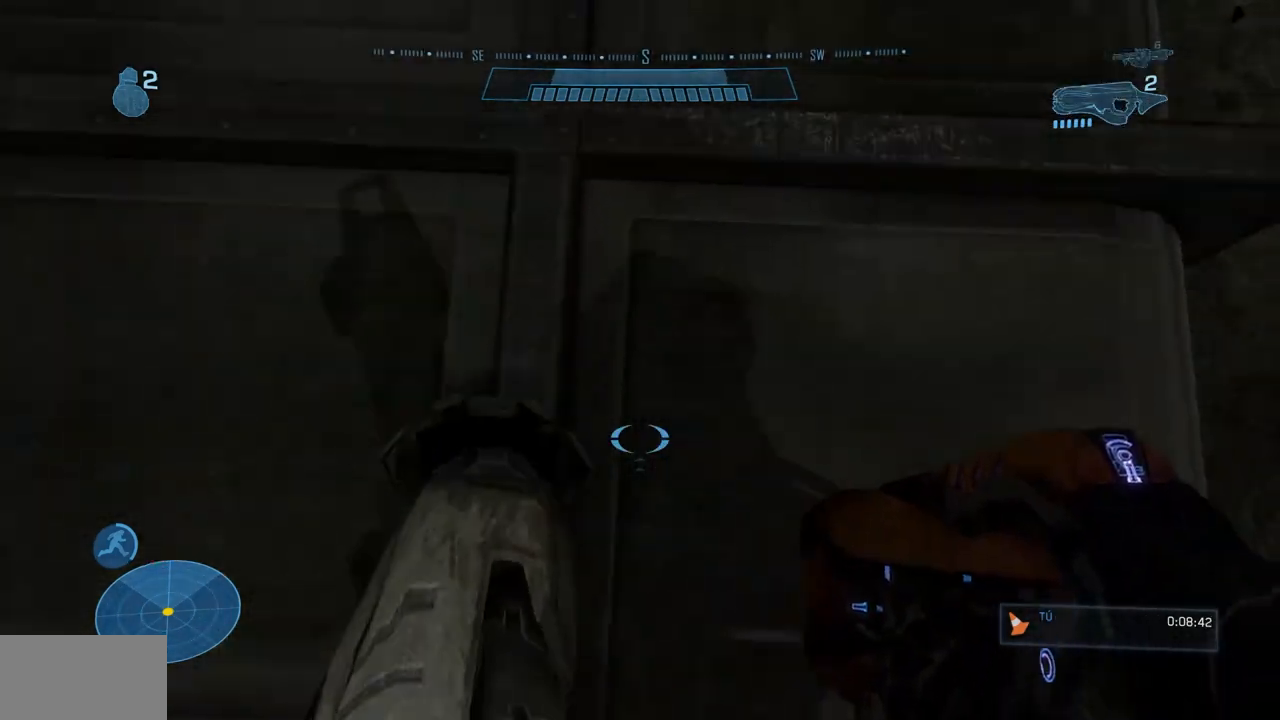
{"buttons": ["Y"], "left_stick": "up-right", "right_stick": "up-left"}
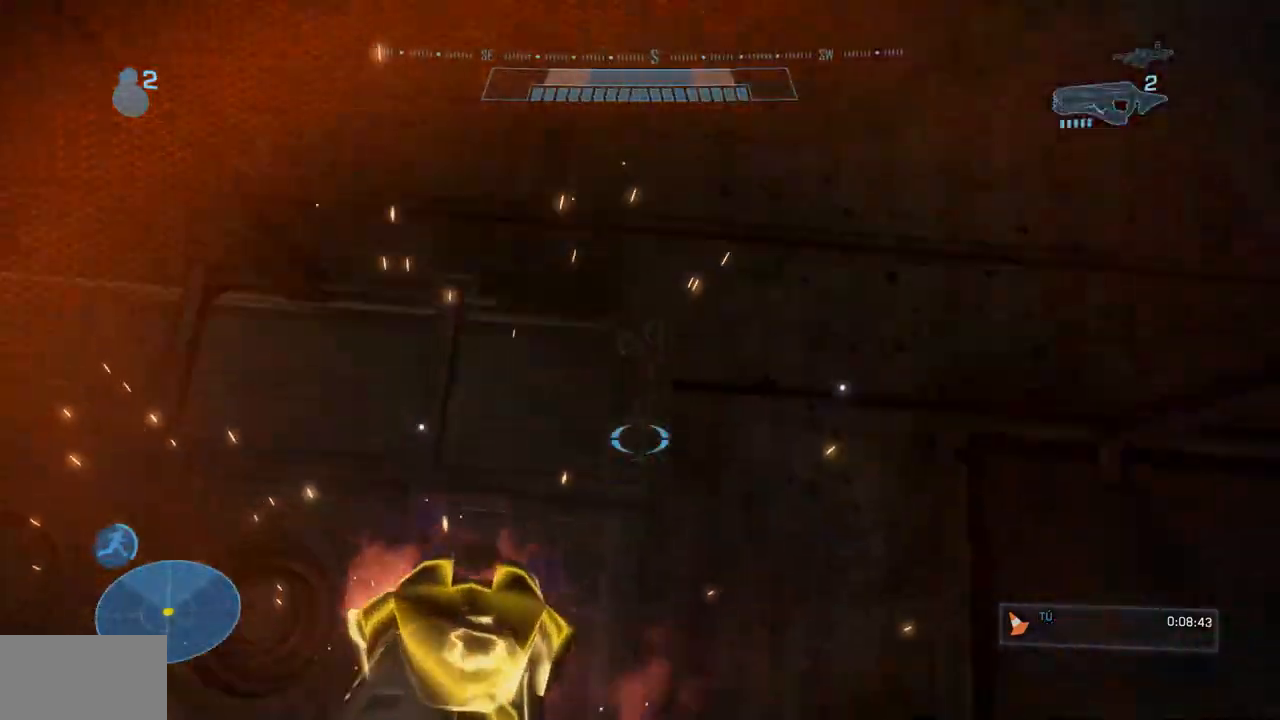
{"buttons": ["Y"], "left_stick": "up-right", "right_stick": "up", "events": [[317, "right_stick", "up"]]}